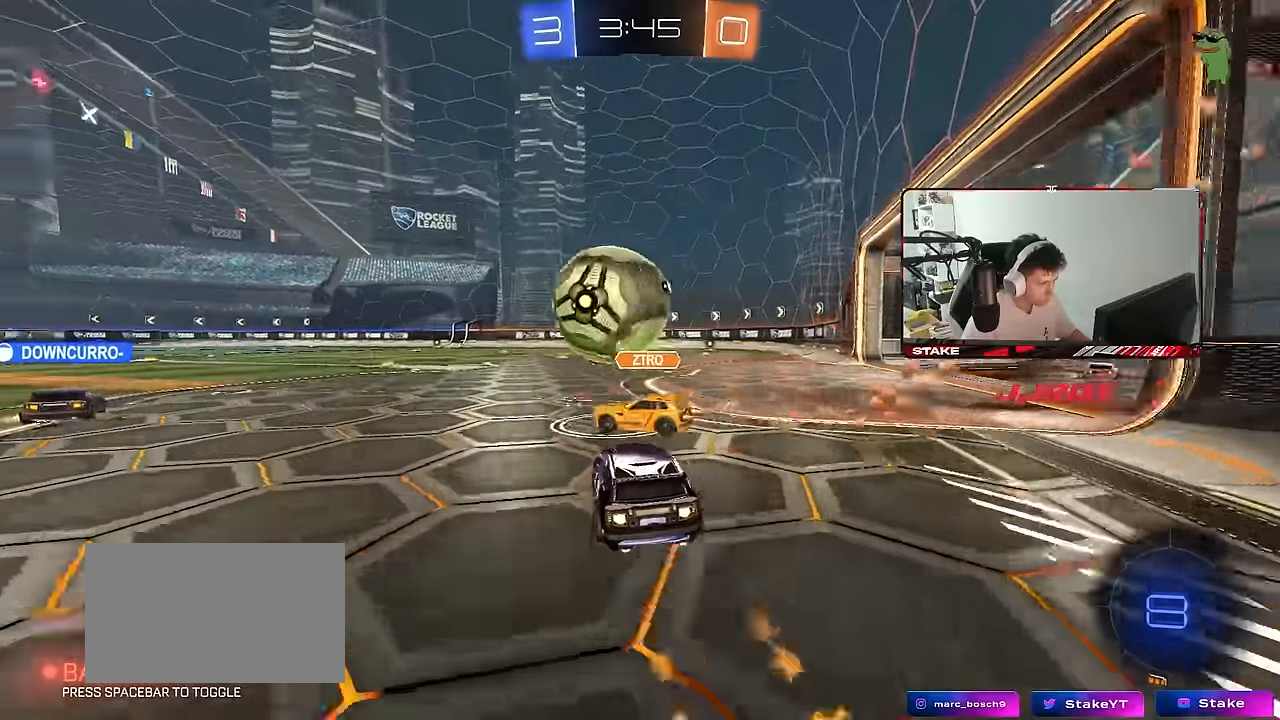
Gameplay with keyboard and mouse; each line is a JSON object with the keys and mouse buttons held at the frame after it. "events" lists presses ("down") and releases ("up") of "1", "2", "3", "4", "5", "a", "alt", "c", "caps_lock", "ctrl", "d", "e", "f", "g", "q", "r", "s", "shift", "space", "t", "tab", "v", "w", "x", "z", "mouse_left", "mouse_wheel" and "mouse_right" between this image and that frame as [ms after this image, input, new state], when the widget could be followed in between. "mouse_left", "mouse_wheel", "mouse_right" = the "left", "wheel", "right" buttons of the "mouse" list. No other keys are recorded. "wheel" means that the mouse wheel is clicked or scrolled. "mouse_move" is the direction in which the mouse moves at that frame (one of eight, or "still"), when it could be read.
{"keys": ["a", "s", "shift"], "mouse": [], "mouse_move": "up-right"}
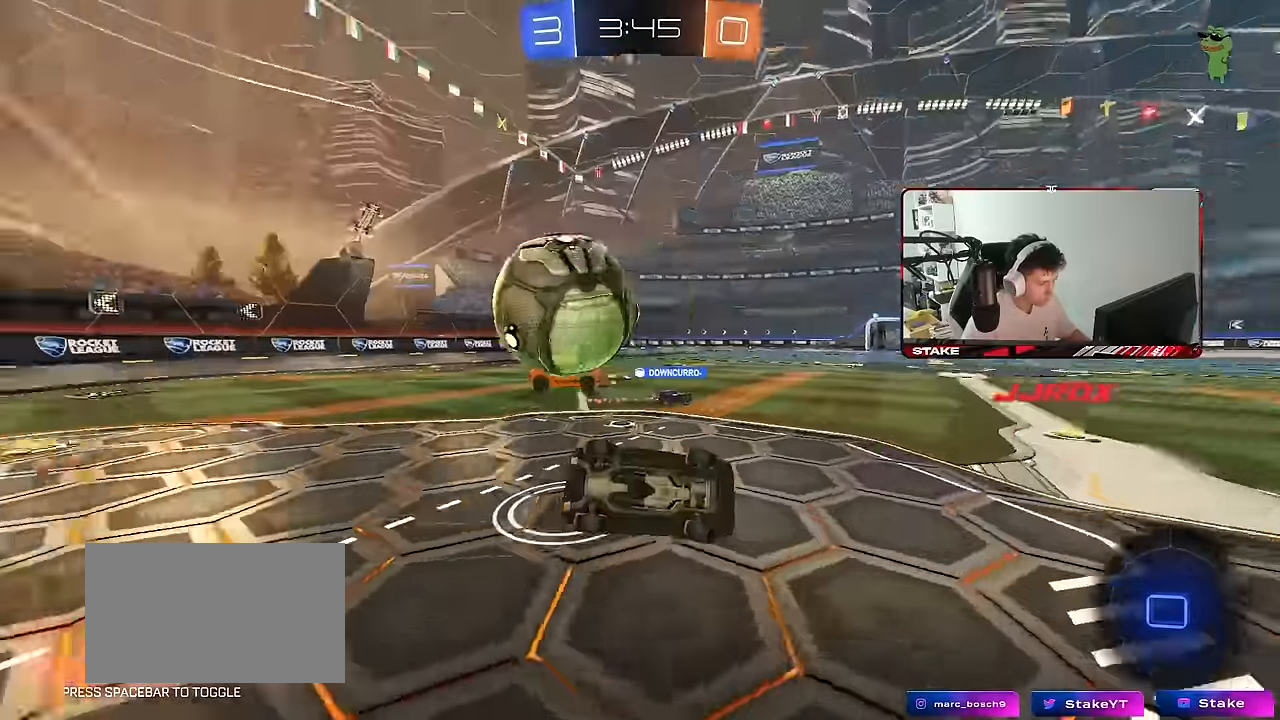
{"keys": [], "mouse": [], "mouse_move": "still", "events": [[117, "s", "up"], [317, "s", "down"], [317, "space", "down"], [350, "shift", "up"], [450, "a", "up"], [450, "space", "up"], [500, "s", "up"]]}
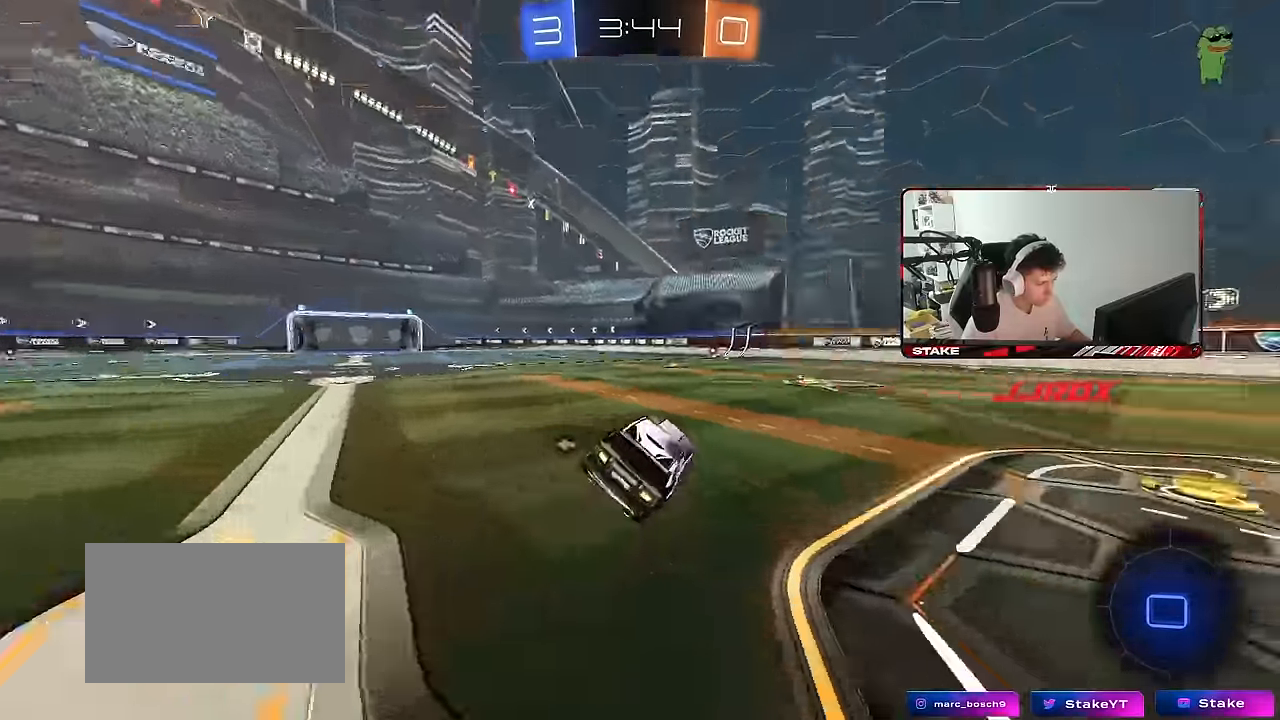
{"keys": ["w"], "mouse": [], "mouse_move": "still", "events": [[50, "space", "down"], [183, "space", "up"], [233, "w", "down"]]}
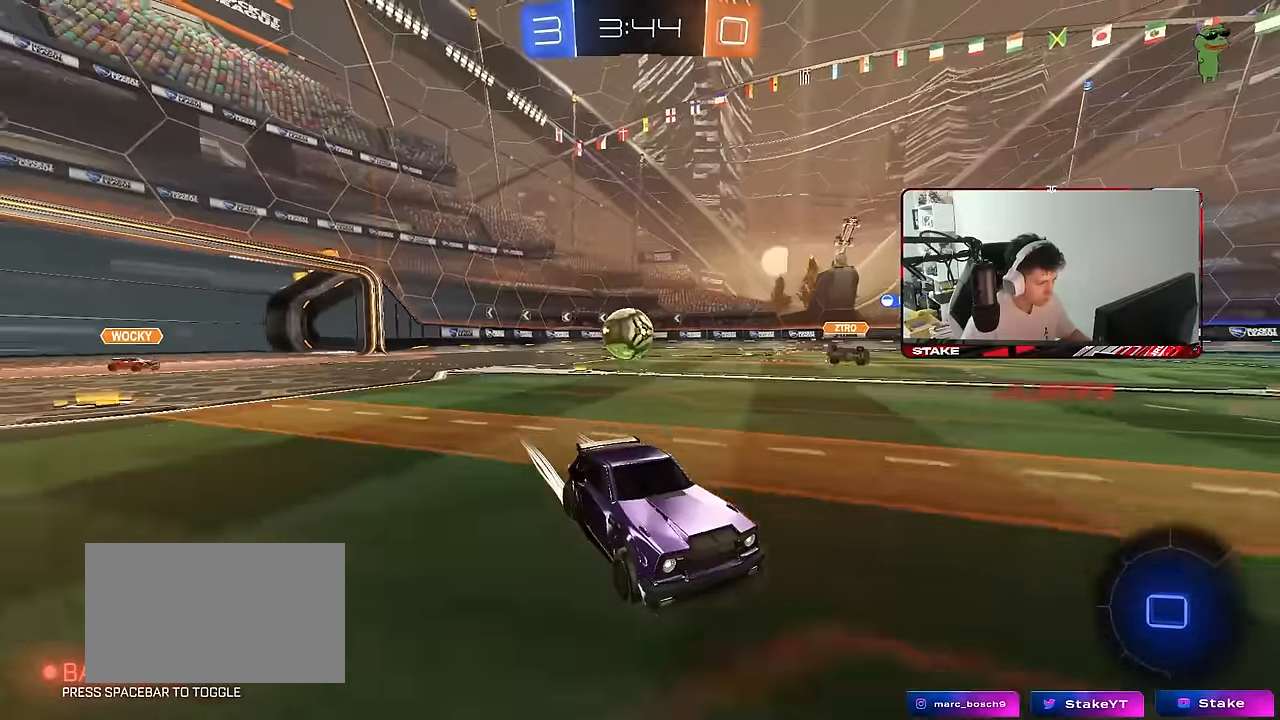
{"keys": ["a", "w"], "mouse": [], "mouse_move": "still", "events": [[200, "a", "down"], [200, "shift", "down"], [350, "shift", "up"]]}
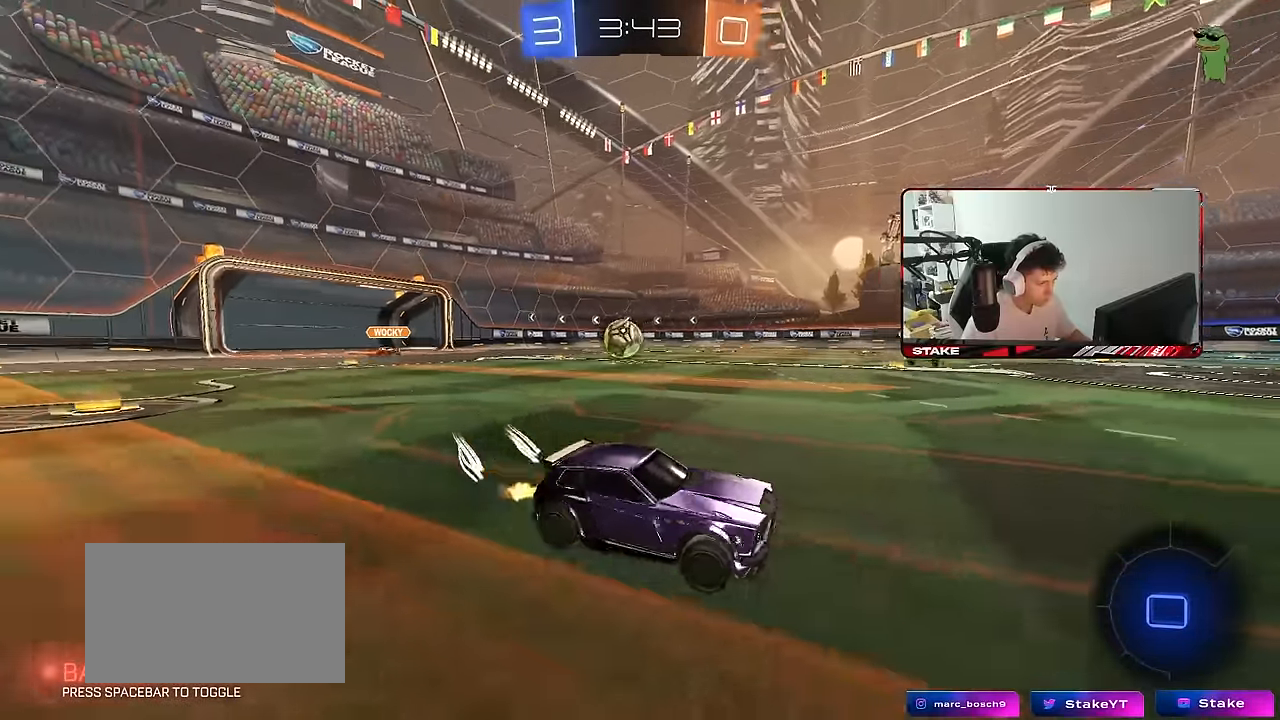
{"keys": ["a", "w"], "mouse": [], "mouse_move": "still", "events": [[167, "shift", "down"], [267, "shift", "up"]]}
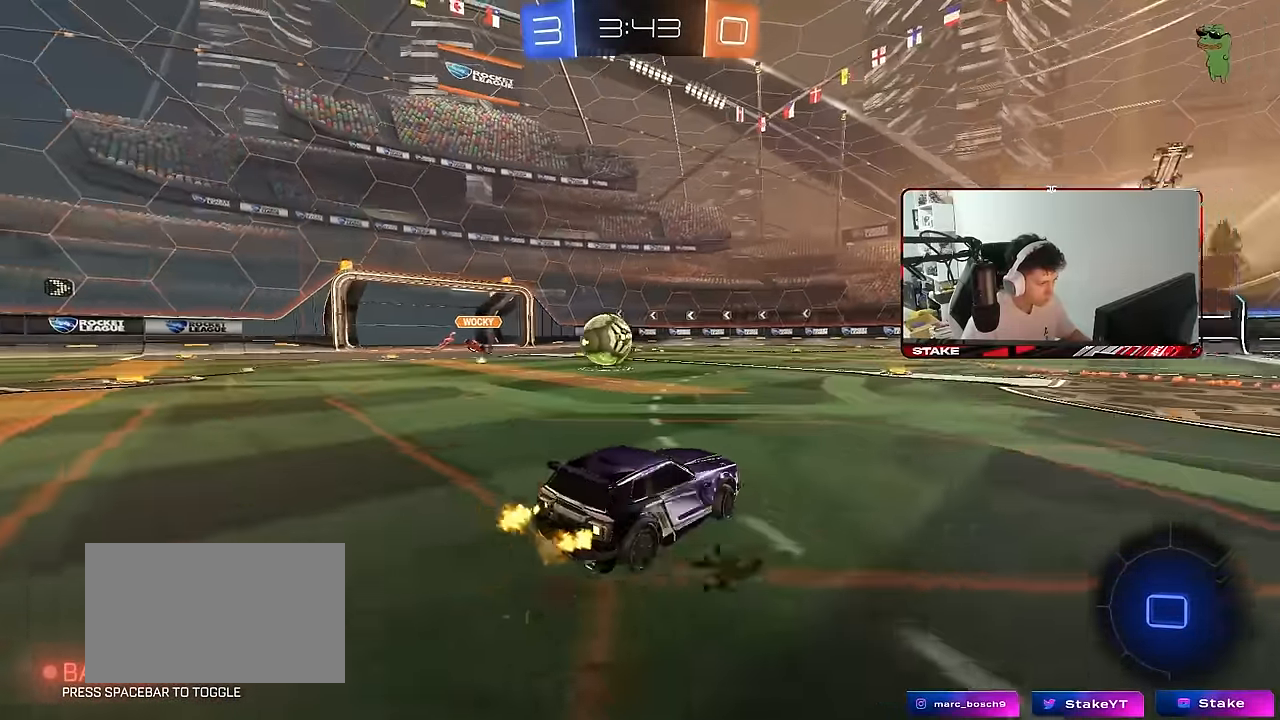
{"keys": ["a", "shift", "w"], "mouse": [], "mouse_move": "down", "events": [[333, "mouse_right", "down"], [383, "a", "up"], [383, "w", "up"], [417, "mouse_right", "up"], [467, "a", "down"], [467, "shift", "down"], [467, "w", "down"]]}
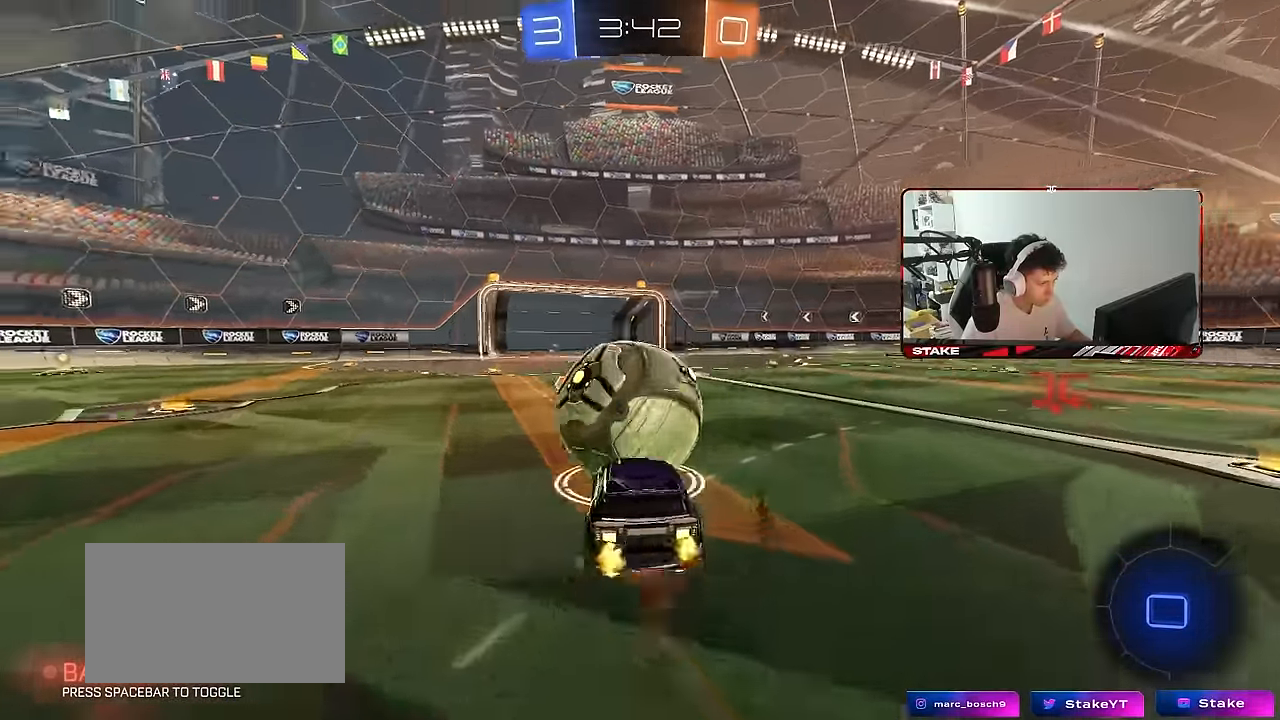
{"keys": ["a", "s", "shift"], "mouse": [], "mouse_move": "still", "events": [[17, "mouse_right", "down"], [150, "s", "down"], [150, "w", "up"], [200, "mouse_right", "up"], [250, "s", "up"], [350, "s", "down"]]}
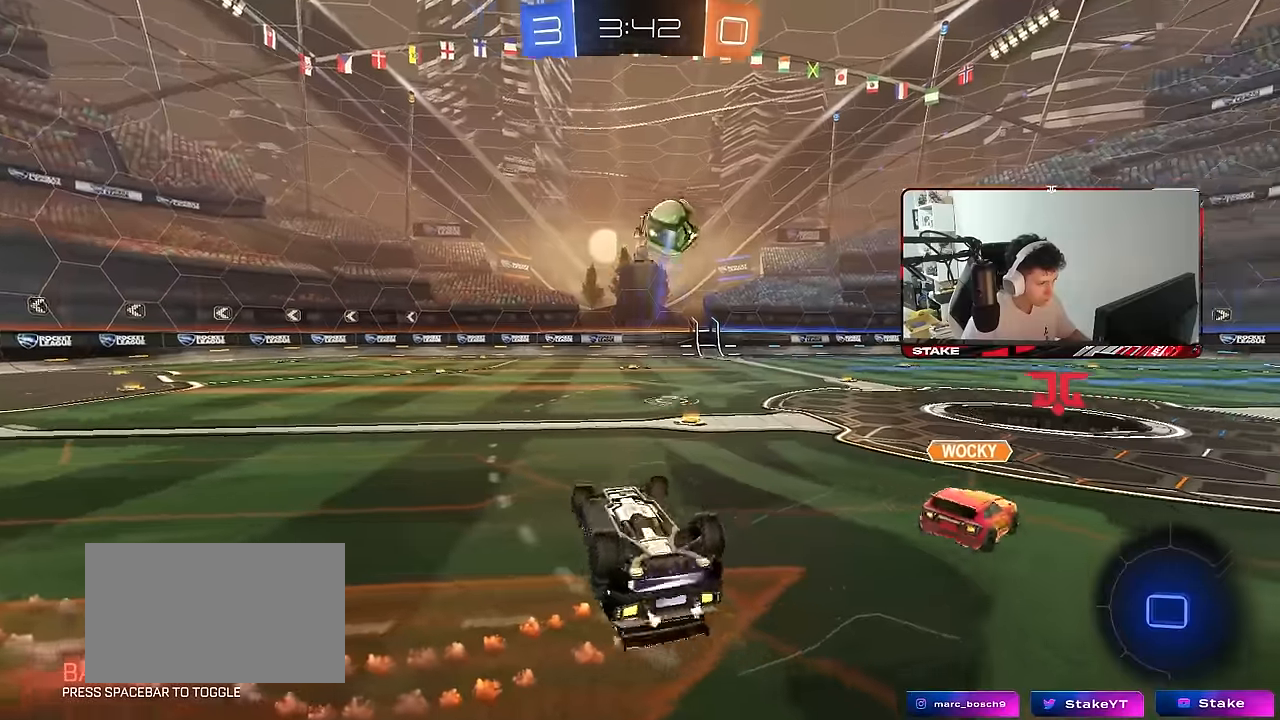
{"keys": [], "mouse": [], "mouse_move": "still", "events": [[267, "s", "up"], [317, "shift", "up"], [367, "a", "up"]]}
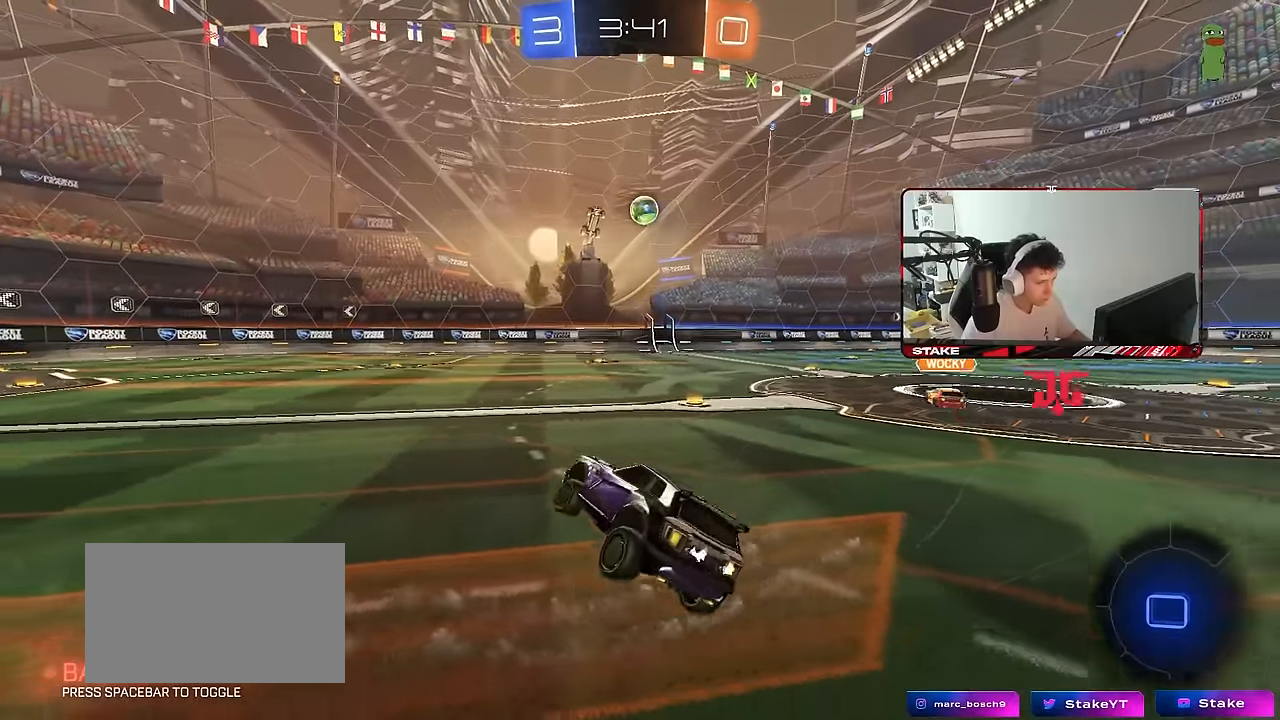
{"keys": ["d", "w"], "mouse": [], "mouse_move": "still", "events": [[50, "d", "down"], [50, "w", "down"]]}
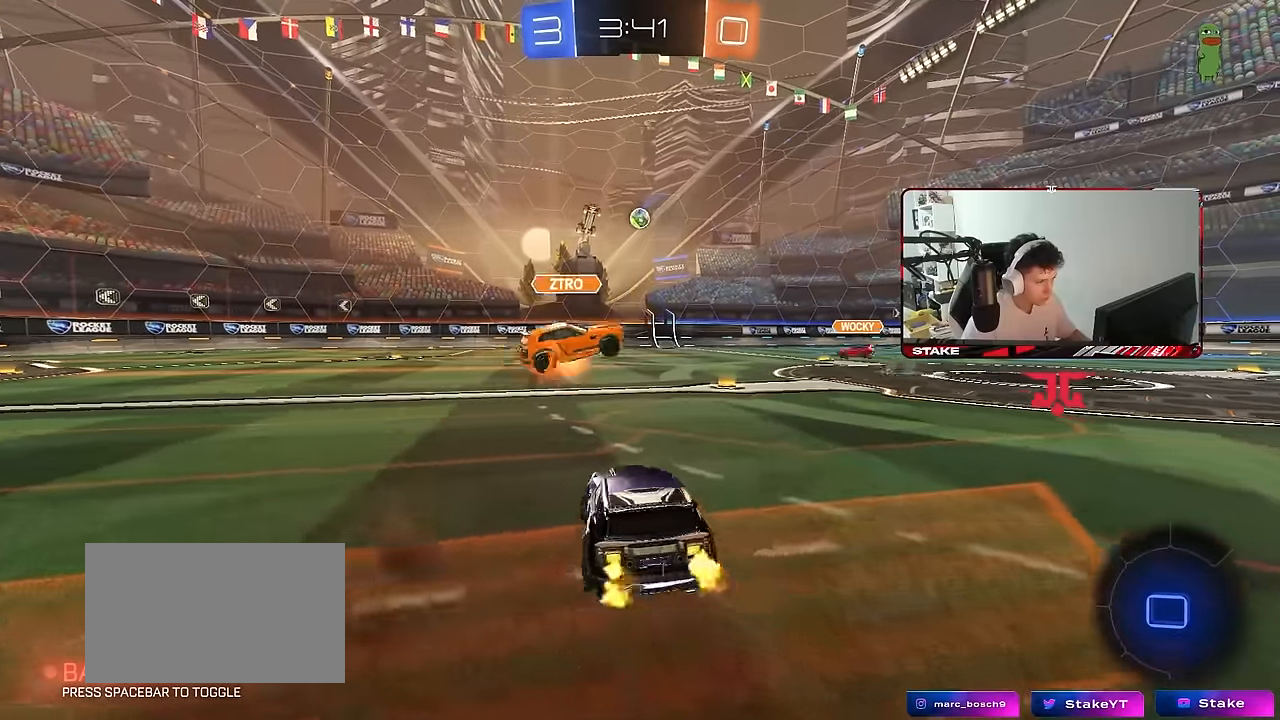
{"keys": ["w"], "mouse": [], "mouse_move": "still", "events": [[67, "d", "up"], [300, "d", "down"], [433, "d", "up"]]}
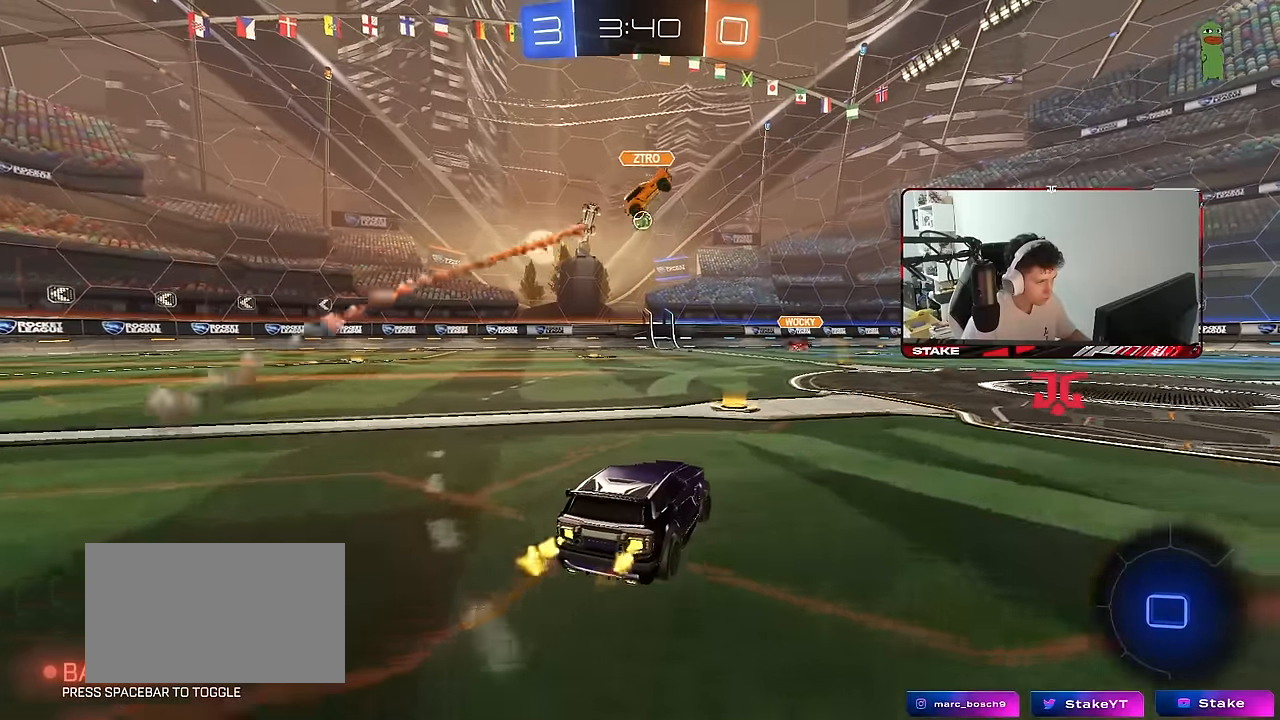
{"keys": ["d", "w"], "mouse": [], "mouse_move": "still", "events": [[317, "d", "down"], [400, "shift", "down"], [450, "shift", "up"]]}
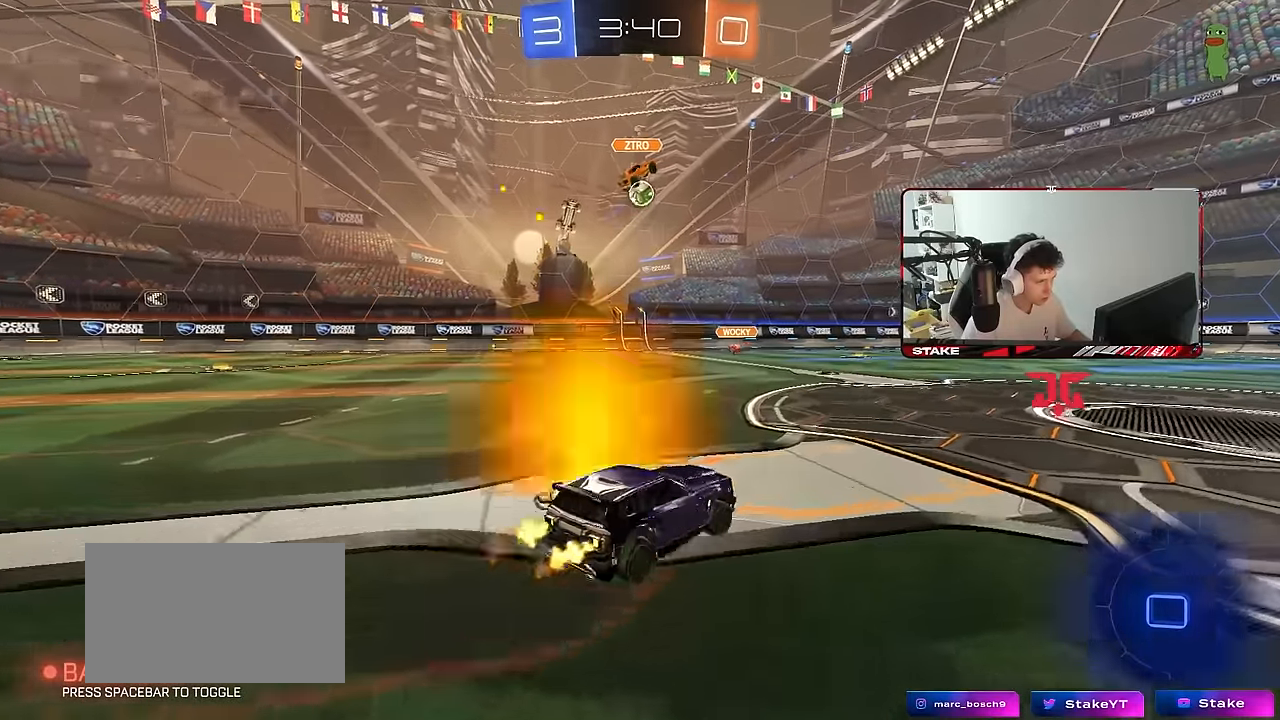
{"keys": ["w"], "mouse": [], "mouse_move": "still", "events": [[467, "d", "up"]]}
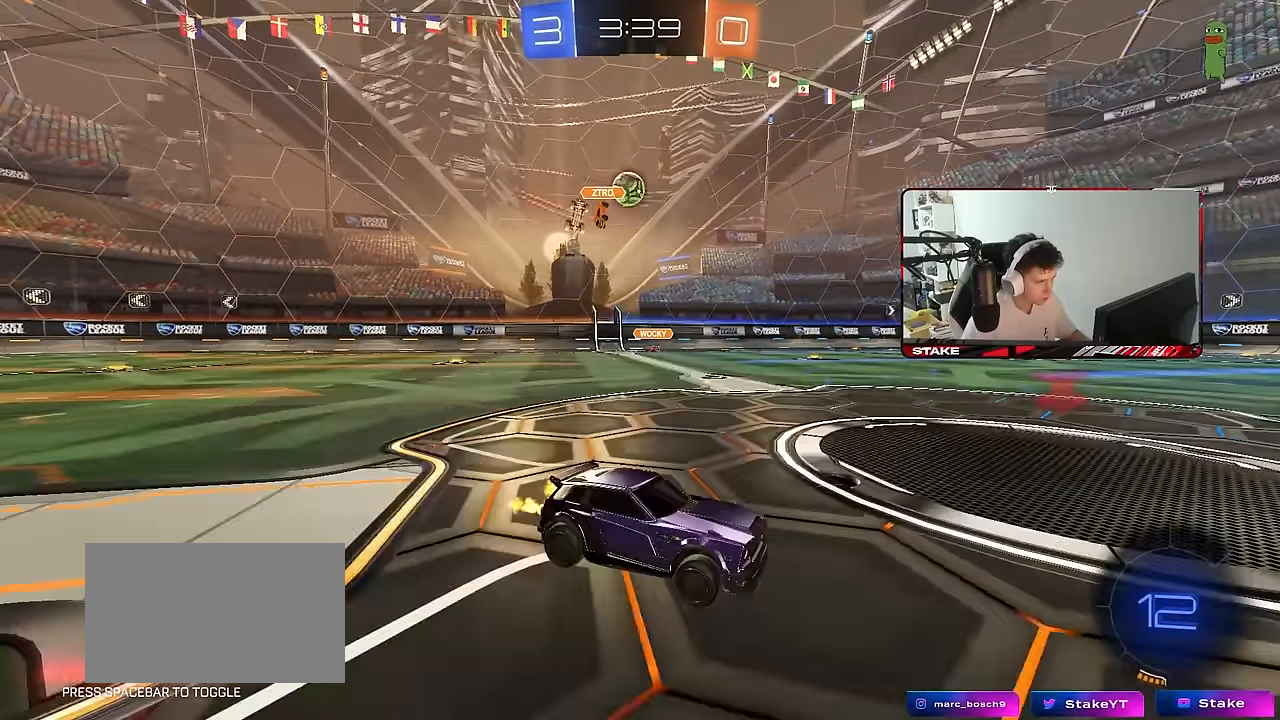
{"keys": ["w"], "mouse": [], "mouse_move": "still", "events": [[150, "d", "down"], [300, "d", "up"]]}
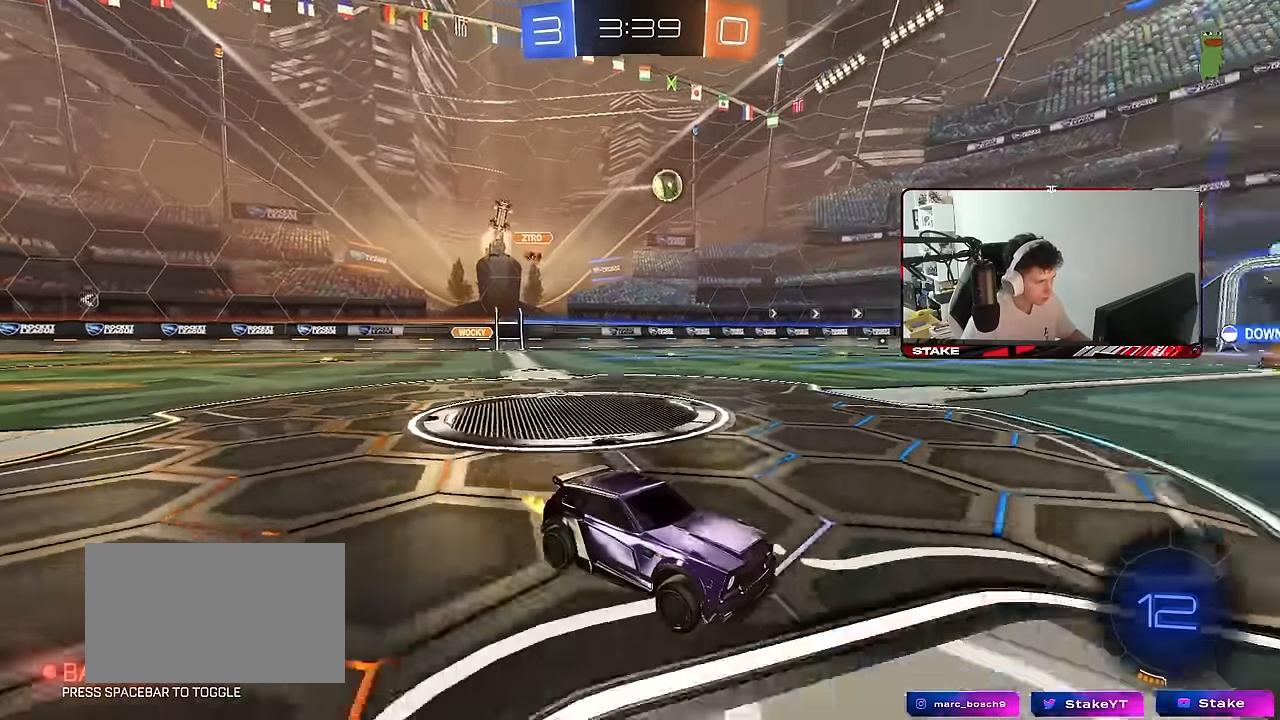
{"keys": ["a", "space", "w"], "mouse": [], "mouse_move": "still", "events": [[83, "d", "down"], [267, "d", "up"], [317, "d", "down"], [367, "mouse_right", "down"], [450, "a", "down"], [450, "d", "up"], [450, "mouse_right", "up"], [500, "space", "down"]]}
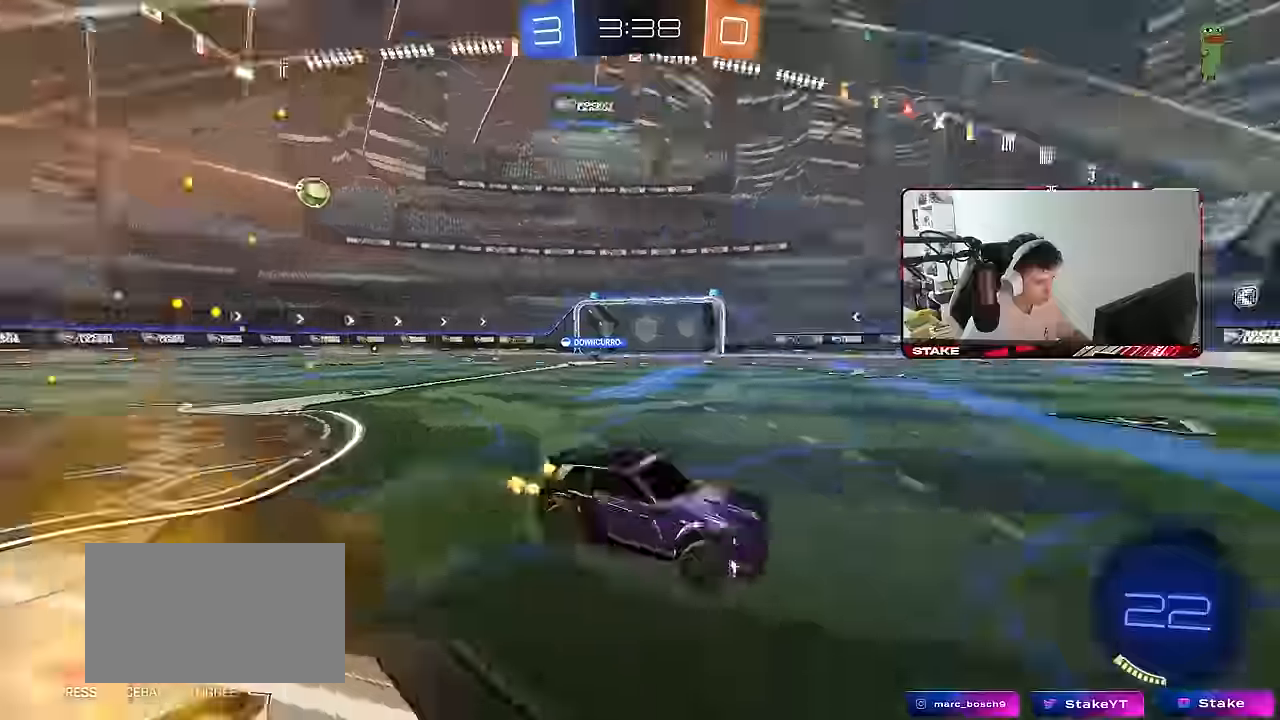
{"keys": ["a", "s", "shift"], "mouse": ["left"], "mouse_move": "still", "events": [[100, "a", "up"], [100, "mouse_left", "down"], [100, "w", "up"], [133, "space", "up"], [233, "s", "down"], [283, "a", "down"], [467, "shift", "down"]]}
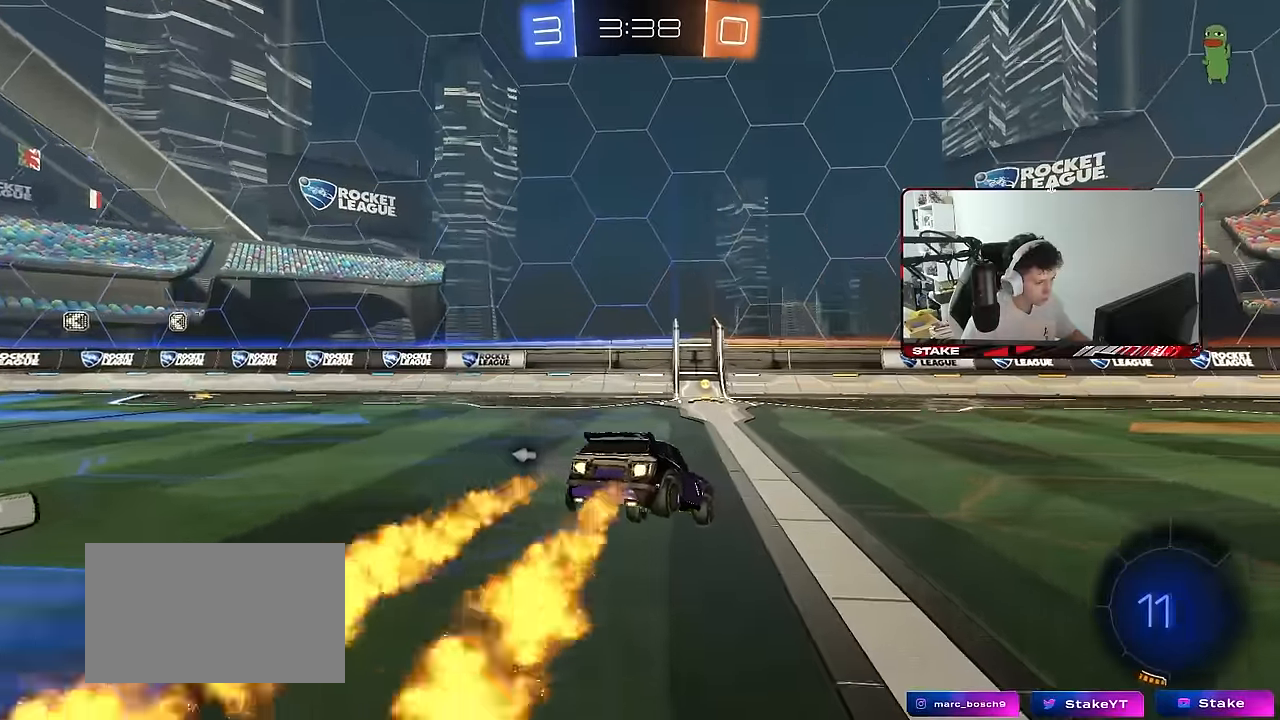
{"keys": ["a", "space", "w"], "mouse": [], "mouse_move": "still", "events": [[67, "a", "up"], [67, "d", "down"], [67, "s", "up"], [117, "shift", "up"], [200, "w", "down"], [250, "mouse_right", "down"], [350, "a", "down"], [383, "d", "up"], [383, "mouse_right", "up"], [483, "mouse_left", "up"], [483, "space", "down"]]}
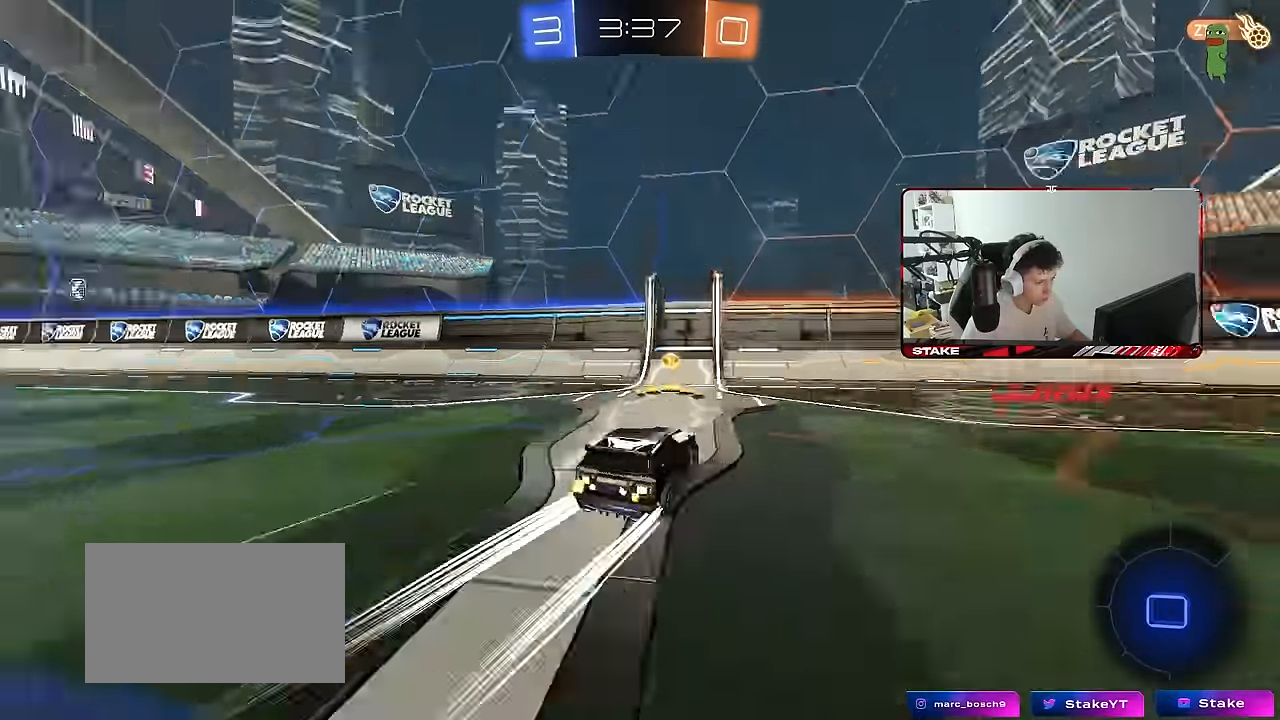
{"keys": ["a", "w"], "mouse": [], "mouse_move": "still", "events": [[33, "mouse_left", "down"], [117, "shift", "down"], [117, "space", "up"], [167, "shift", "up"], [500, "mouse_left", "up"]]}
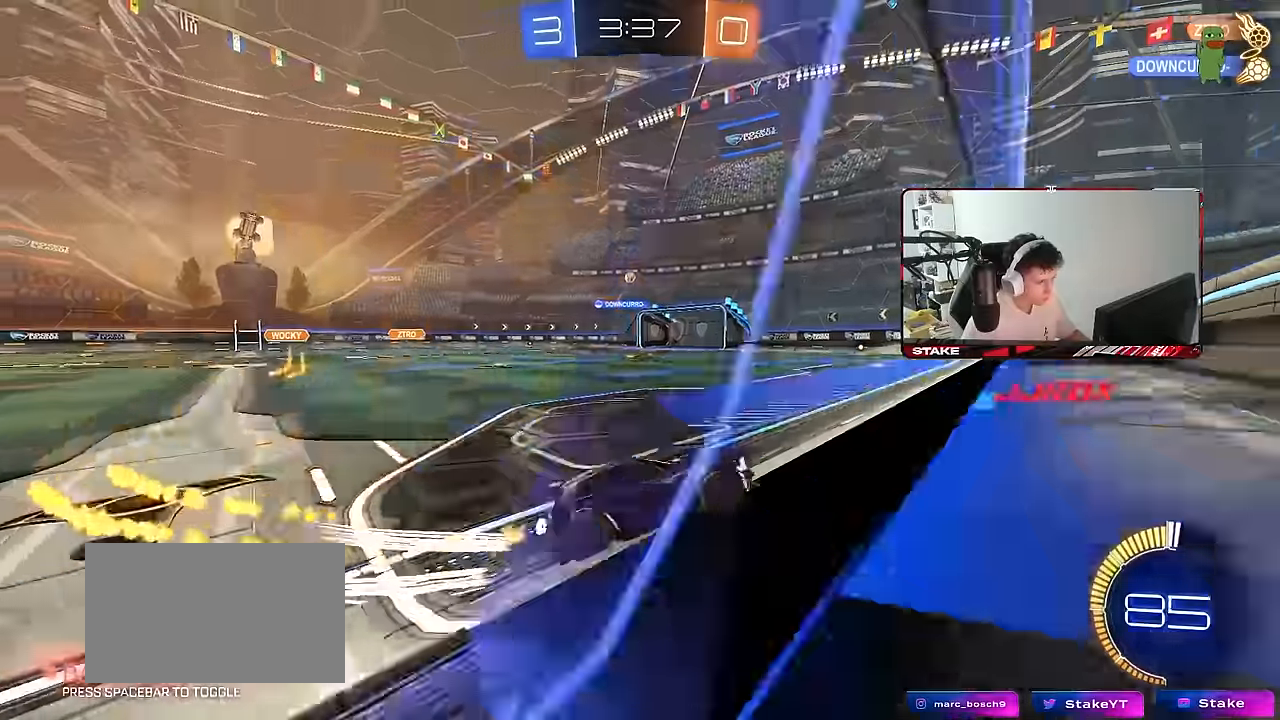
{"keys": ["a", "shift", "w"], "mouse": [], "mouse_move": "still", "events": [[383, "a", "up"], [383, "mouse_right", "down"], [417, "a", "down"], [417, "shift", "down"], [467, "mouse_right", "up"]]}
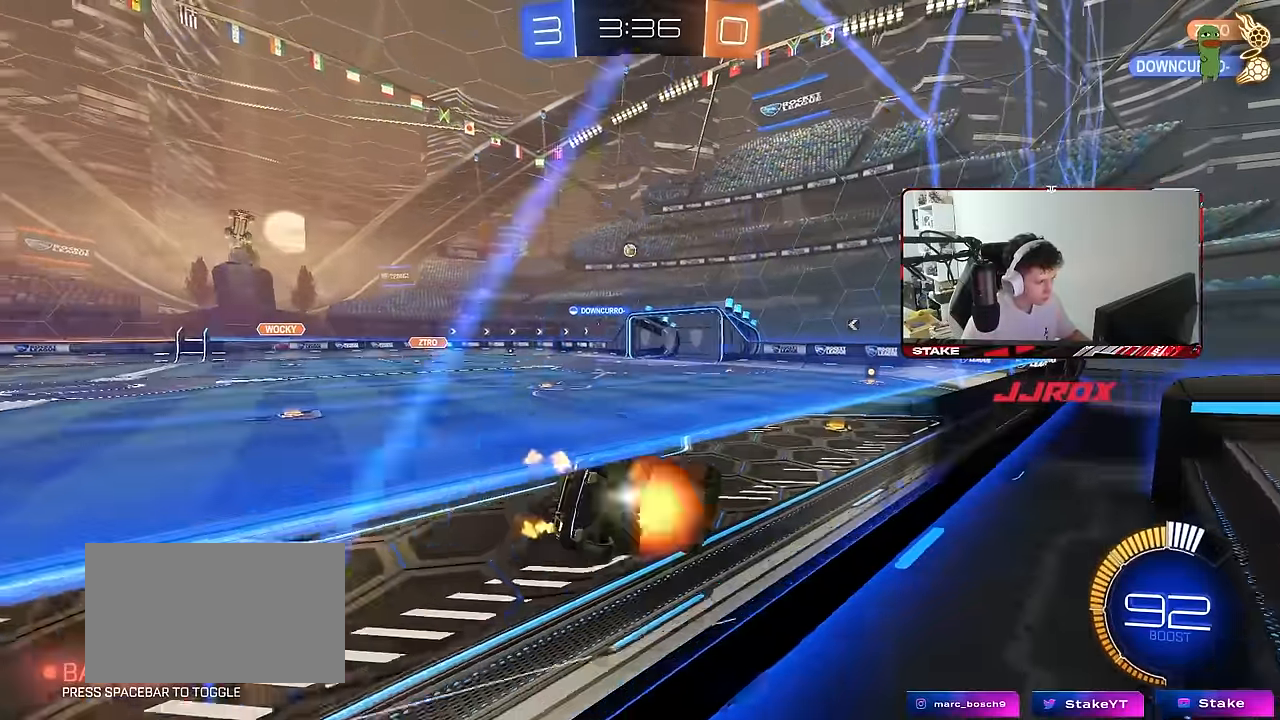
{"keys": ["a", "shift"], "mouse": [], "mouse_move": "still", "events": [[17, "mouse_right", "down"], [67, "s", "down"], [67, "w", "up"], [200, "mouse_right", "up"], [300, "shift", "up"], [400, "s", "up"], [484, "shift", "down"]]}
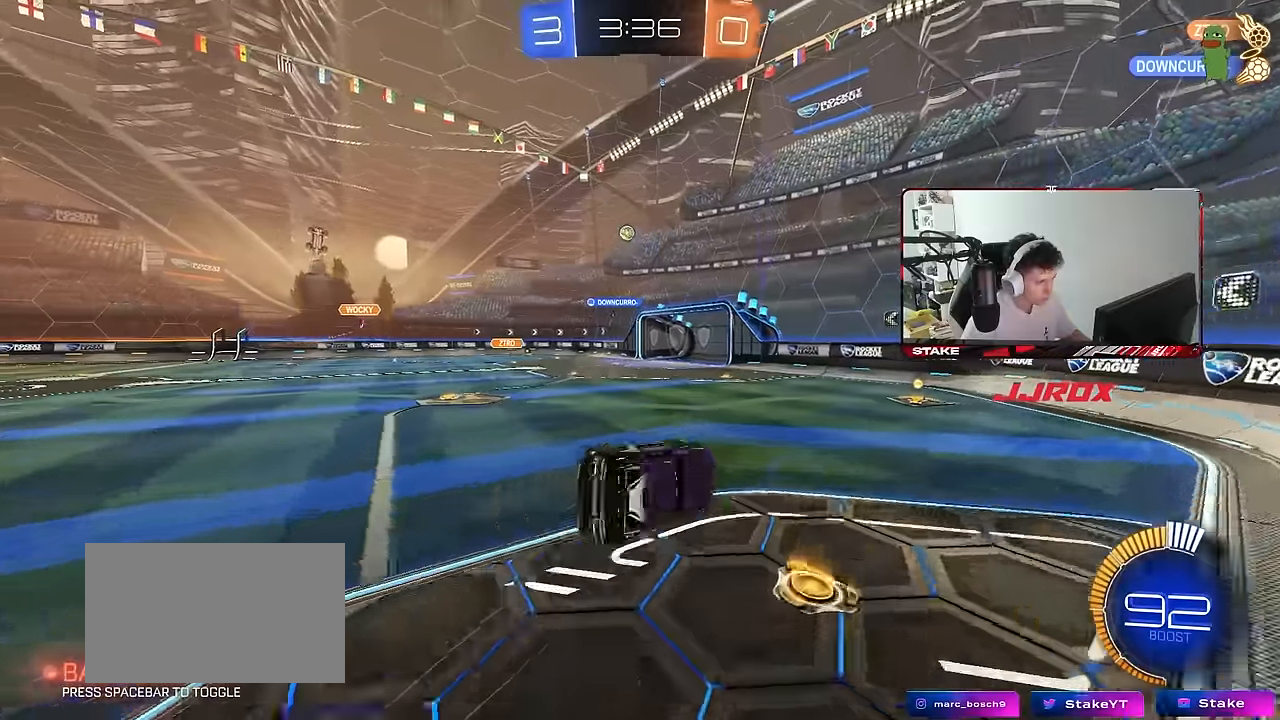
{"keys": ["d"], "mouse": [], "mouse_move": "still", "events": [[34, "s", "down"], [134, "shift", "up"], [367, "a", "up"], [400, "d", "down"], [400, "shift", "down"], [450, "s", "up"], [500, "shift", "up"]]}
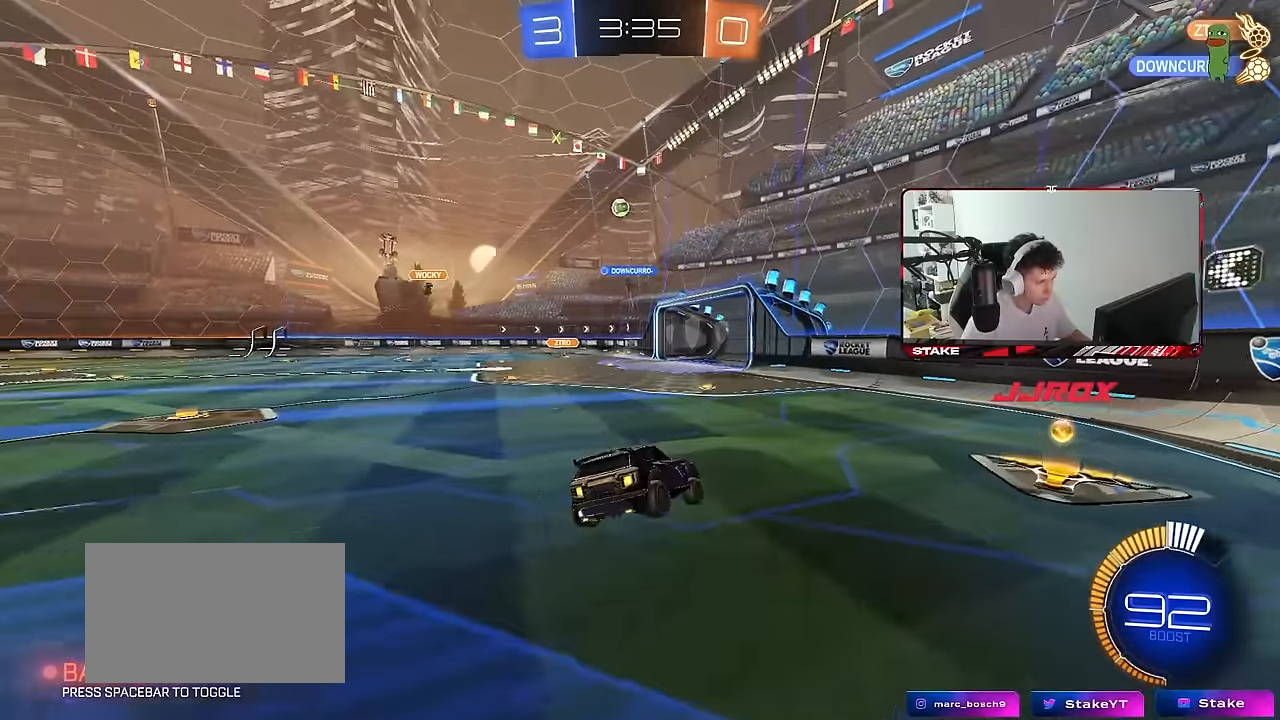
{"keys": ["a", "w"], "mouse": ["left"], "mouse_move": "still", "events": [[50, "d", "up"], [100, "a", "down"], [150, "w", "down"], [284, "mouse_left", "down"]]}
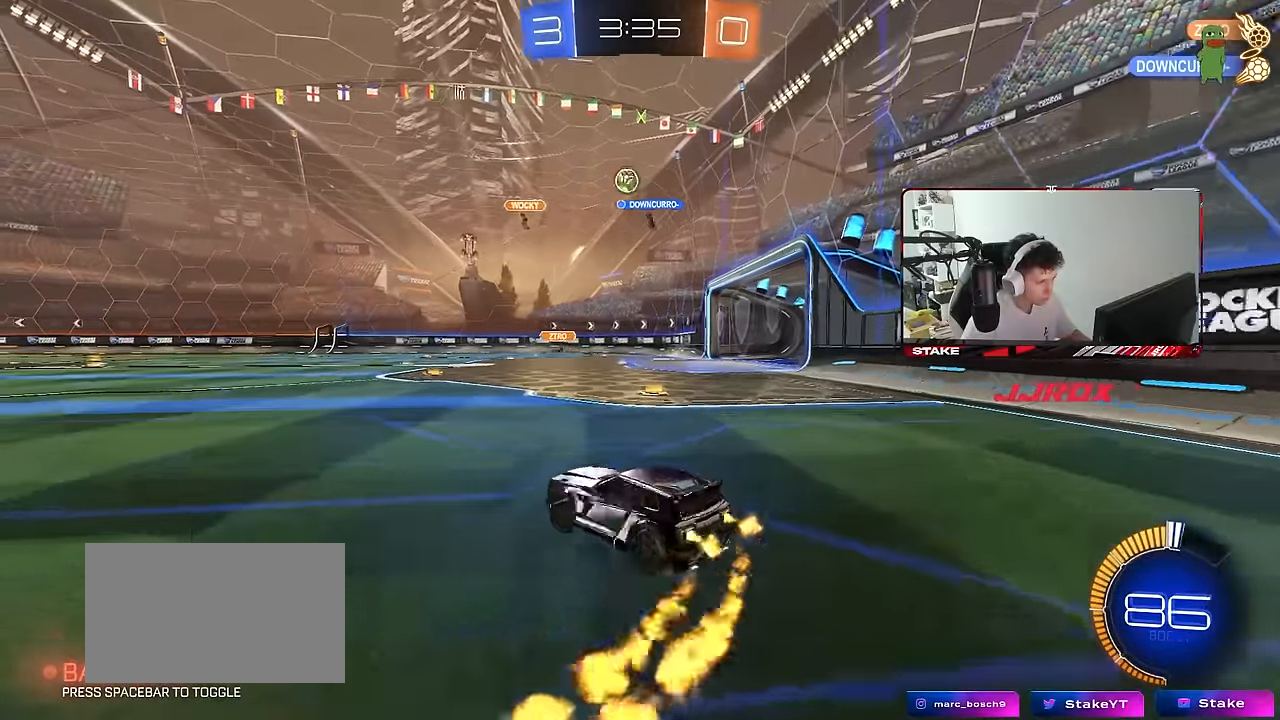
{"keys": ["d", "w"], "mouse": [], "mouse_move": "still", "events": [[250, "a", "up"], [300, "d", "down"], [300, "mouse_left", "up"]]}
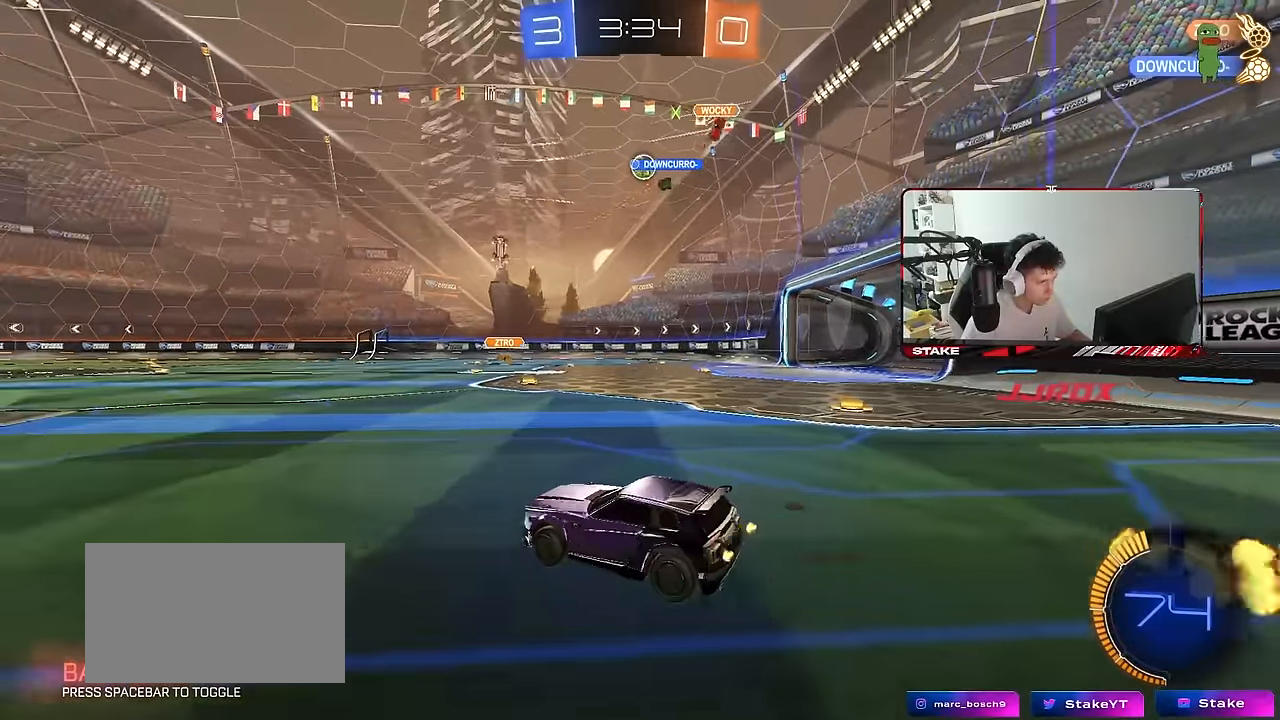
{"keys": ["d", "s", "shift"], "mouse": ["left", "right"], "mouse_move": "still", "events": [[217, "a", "down"], [217, "mouse_left", "down"], [267, "a", "up"], [267, "d", "up"], [367, "mouse_right", "down"], [400, "d", "down"], [450, "mouse_right", "up"], [450, "shift", "down"], [500, "mouse_right", "down"], [500, "s", "down"], [500, "w", "up"]]}
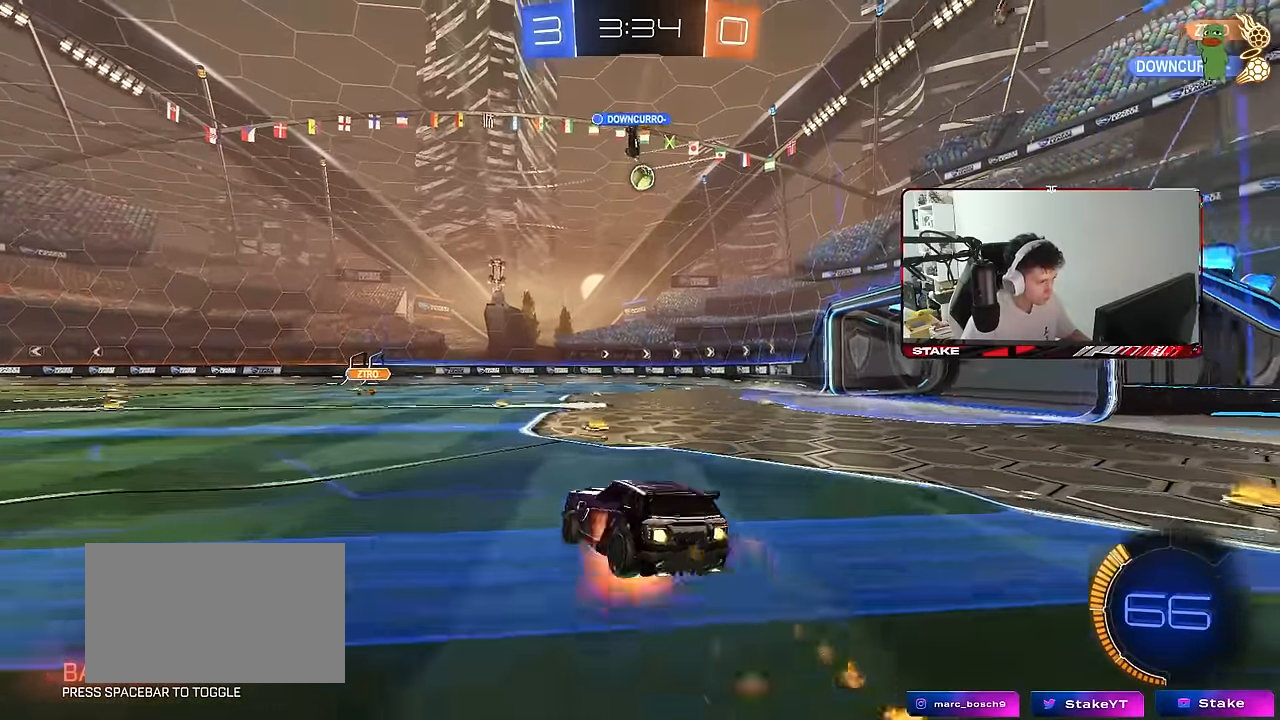
{"keys": ["d", "s", "shift"], "mouse": [], "mouse_move": "still", "events": [[150, "mouse_right", "up"], [417, "mouse_left", "up"], [417, "s", "up"], [467, "s", "down"]]}
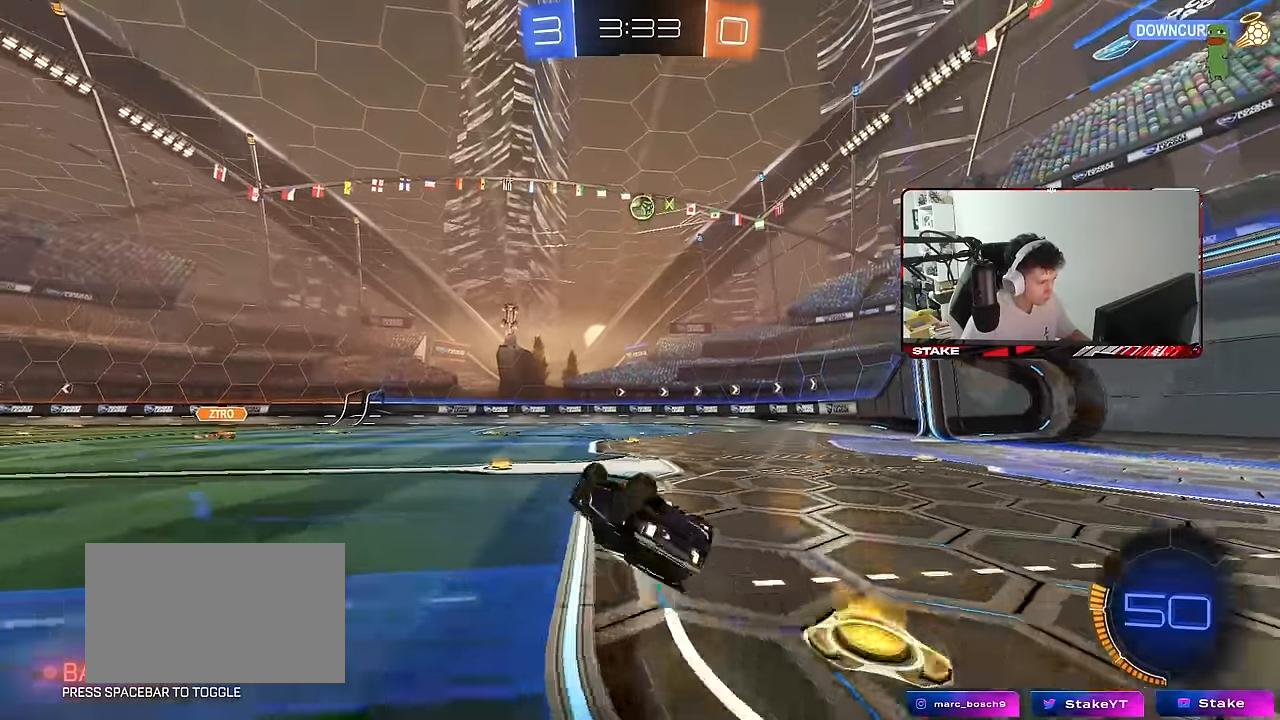
{"keys": [], "mouse": [], "mouse_move": "still", "events": [[250, "s", "up"], [250, "shift", "up"], [300, "d", "up"]]}
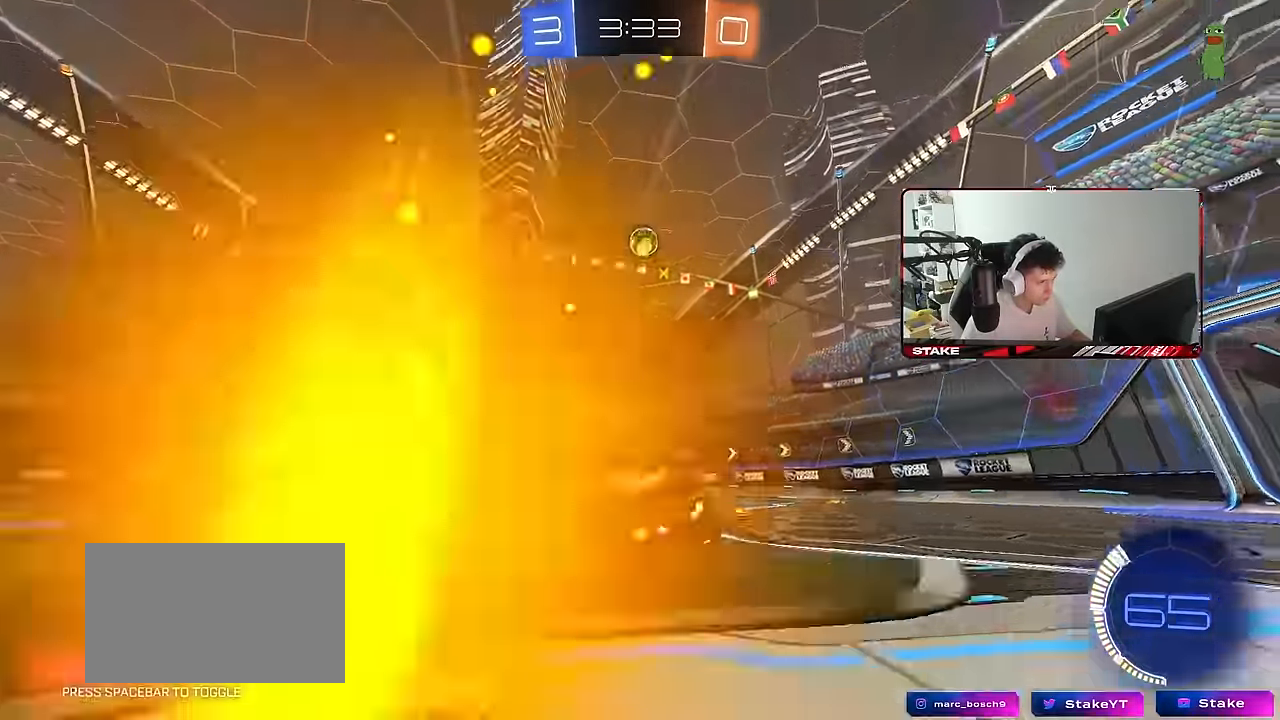
{"keys": ["w"], "mouse": [], "mouse_move": "still", "events": [[34, "w", "down"], [84, "d", "down"], [167, "d", "up"]]}
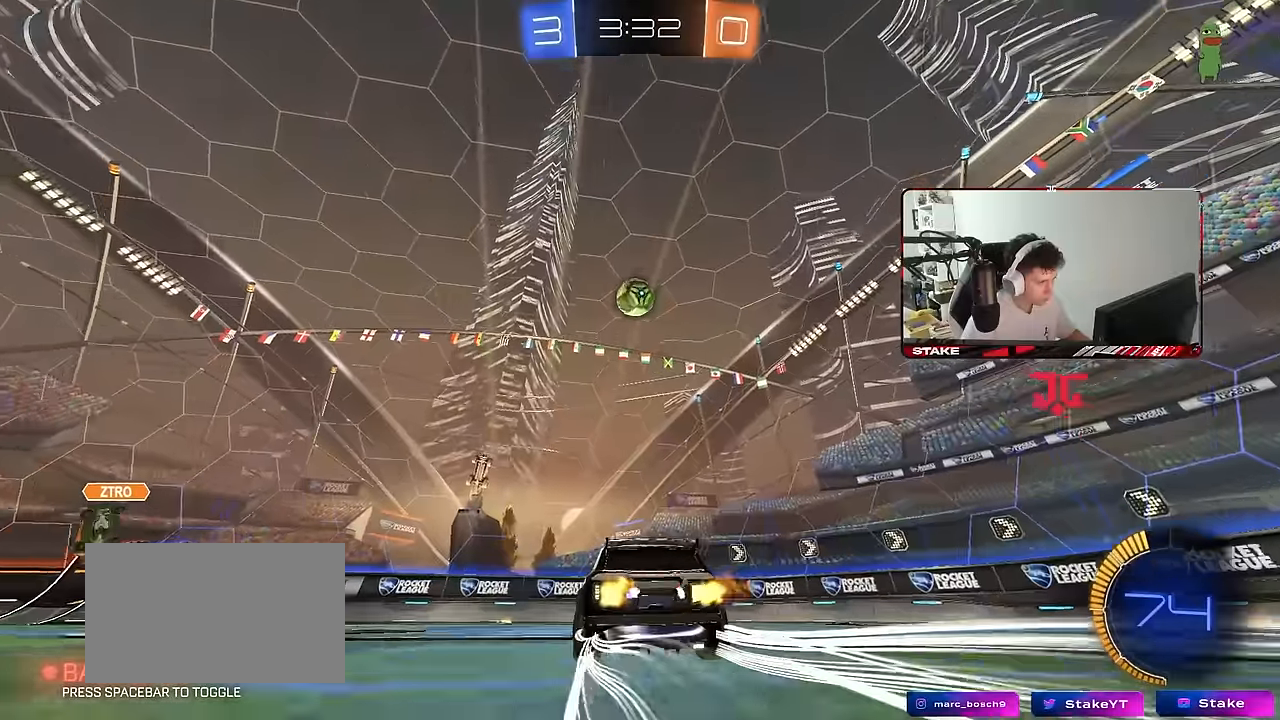
{"keys": [], "mouse": ["left", "right"], "mouse_move": "up", "events": [[100, "a", "down"], [134, "a", "up"], [134, "w", "up"], [184, "mouse_right", "down"], [234, "a", "down"], [234, "s", "down"], [334, "d", "down"], [417, "a", "up"], [417, "mouse_right", "up"], [417, "s", "up"], [467, "d", "up"], [467, "mouse_left", "down"], [467, "mouse_right", "down"]]}
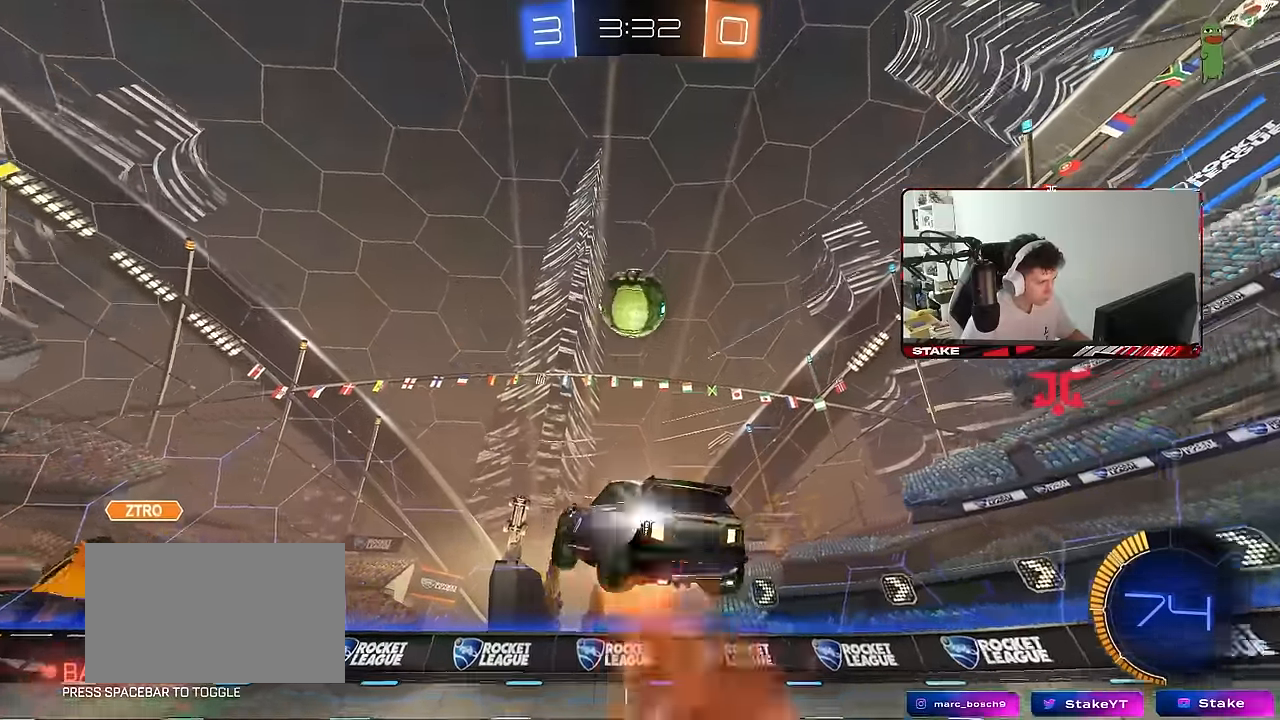
{"keys": ["a", "d"], "mouse": ["left"], "mouse_move": "still", "events": [[67, "s", "down"], [150, "mouse_left", "up"], [150, "mouse_right", "up"], [200, "s", "up"], [300, "a", "down"], [300, "mouse_left", "down"], [350, "shift", "down"], [434, "shift", "up"], [484, "d", "down"]]}